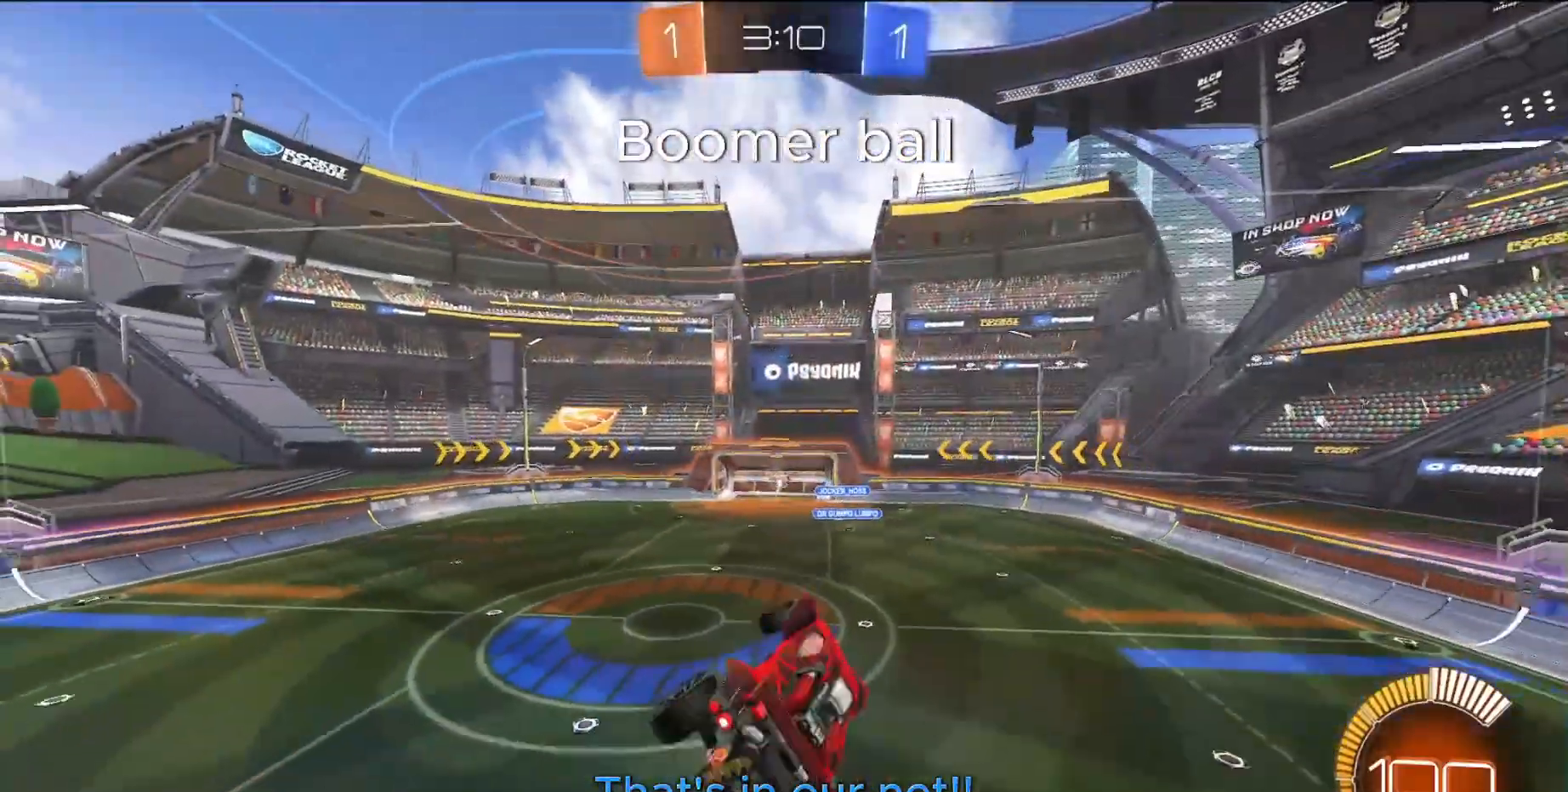
Gameplay with a controller (PlayStation layout); each line is a JSON object with the inputs held at the frame after it (dt_ms = milliseconds from this image to that frame). "events" lists button and stick changes between this image and that frame as [ms after this image, input, new state], when the widget could be followed in between. Not read: L3 R3 right_stick.
{"dt_ms": 500, "buttons": [], "left_stick": "center", "events": [[117, "L1", "up"], [400, "left_stick", "center"]]}
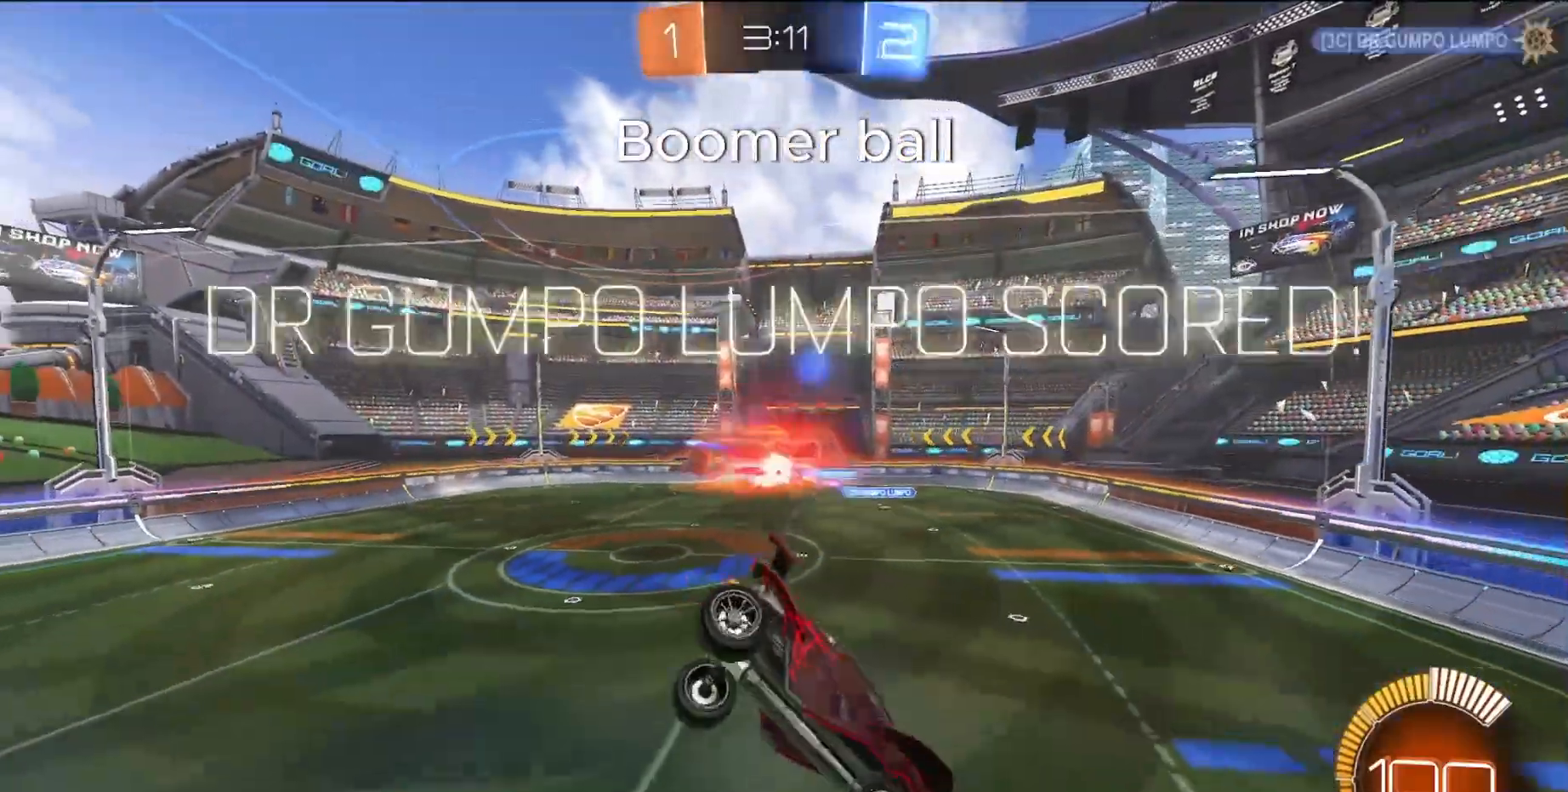
{"dt_ms": 500, "buttons": ["L2", "R2"], "left_stick": "right", "events": [[17, "left_stick", "down-left"], [217, "left_stick", "down-right"], [267, "R2", "down"], [317, "left_stick", "right"], [500, "L2", "down"]]}
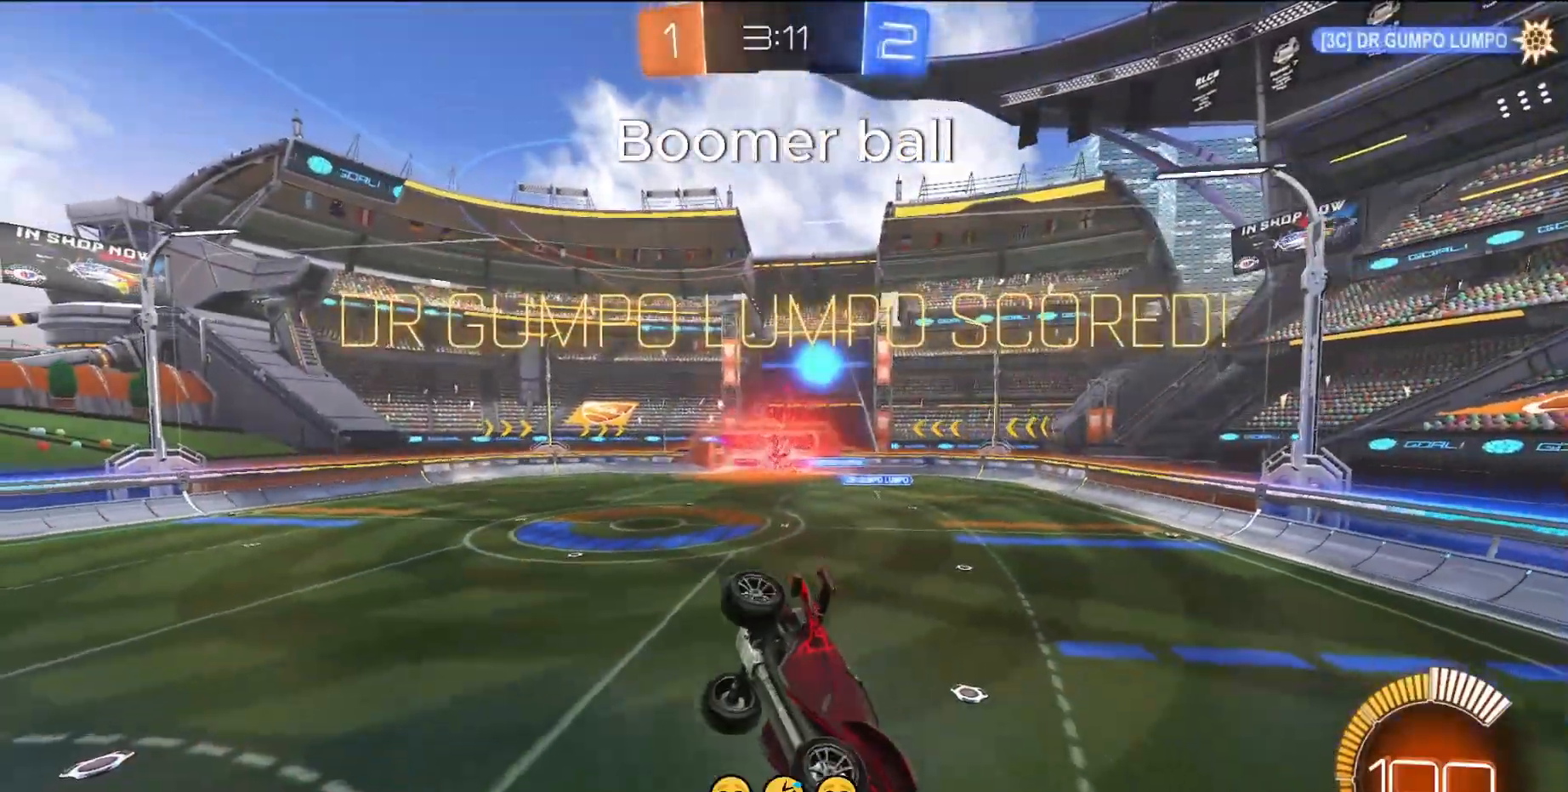
{"dt_ms": 500, "buttons": ["SQUARE", "TRIANGLE", "L1", "L2", "R2"], "left_stick": "up-right", "events": [[17, "L1", "down"], [150, "left_stick", "up-right"], [167, "SQUARE", "down"], [283, "L1", "up"], [350, "TRIANGLE", "down"], [433, "L1", "down"]]}
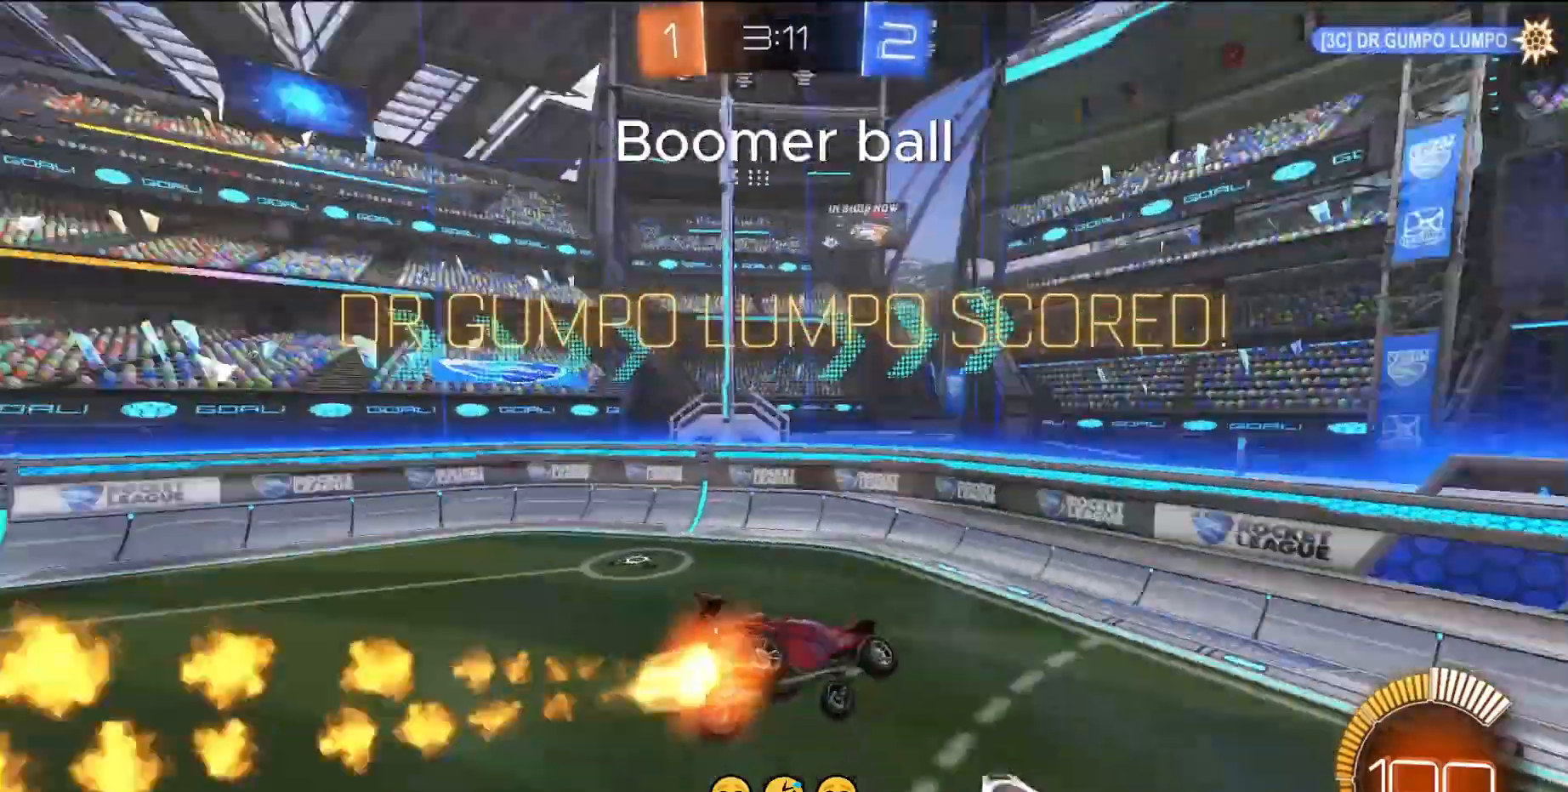
{"dt_ms": 1000, "buttons": ["CROSS", "R2"], "left_stick": "up"}
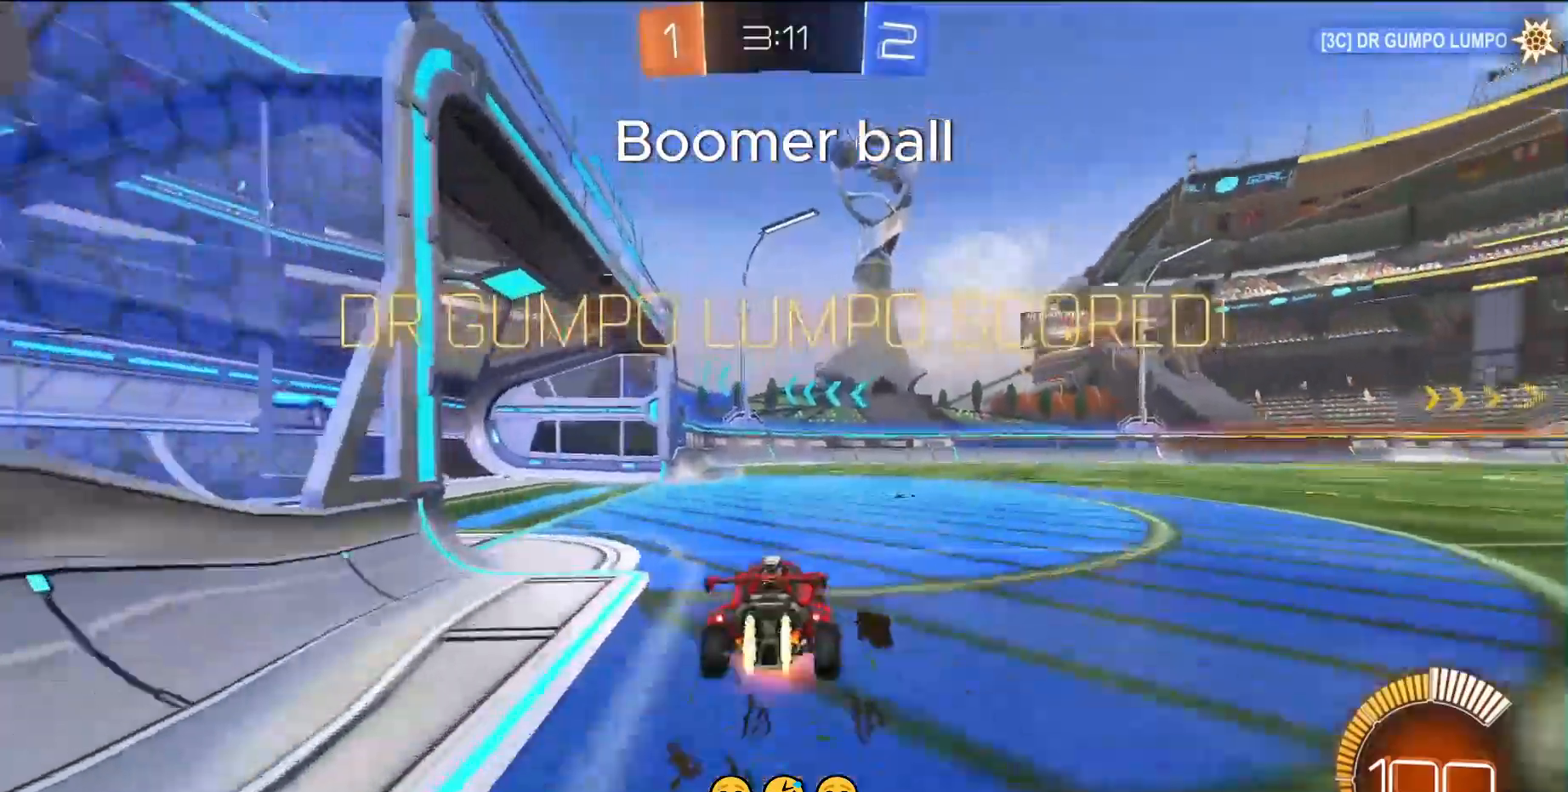
{"dt_ms": 500, "buttons": ["SQUARE", "R2"], "left_stick": "center", "events": [[17, "SQUARE", "down"], [50, "left_stick", "down-left"], [117, "L1", "down"], [117, "TRIANGLE", "down"], [133, "CROSS", "up"], [267, "TRIANGLE", "up"], [317, "L1", "up"], [417, "left_stick", "center"]]}
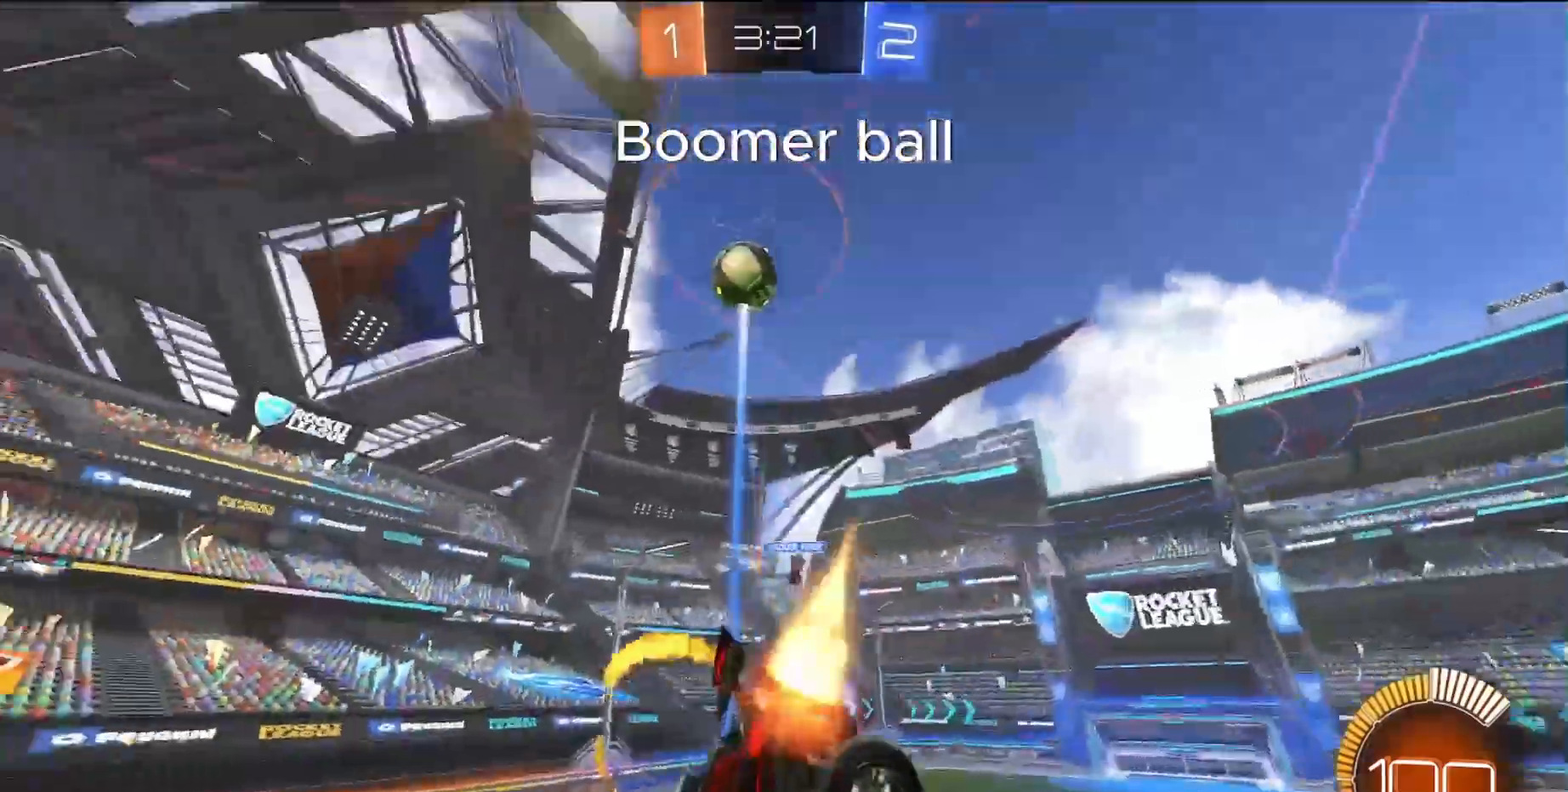
{"dt_ms": 500, "buttons": ["SQUARE", "R2"], "left_stick": "center", "events": []}
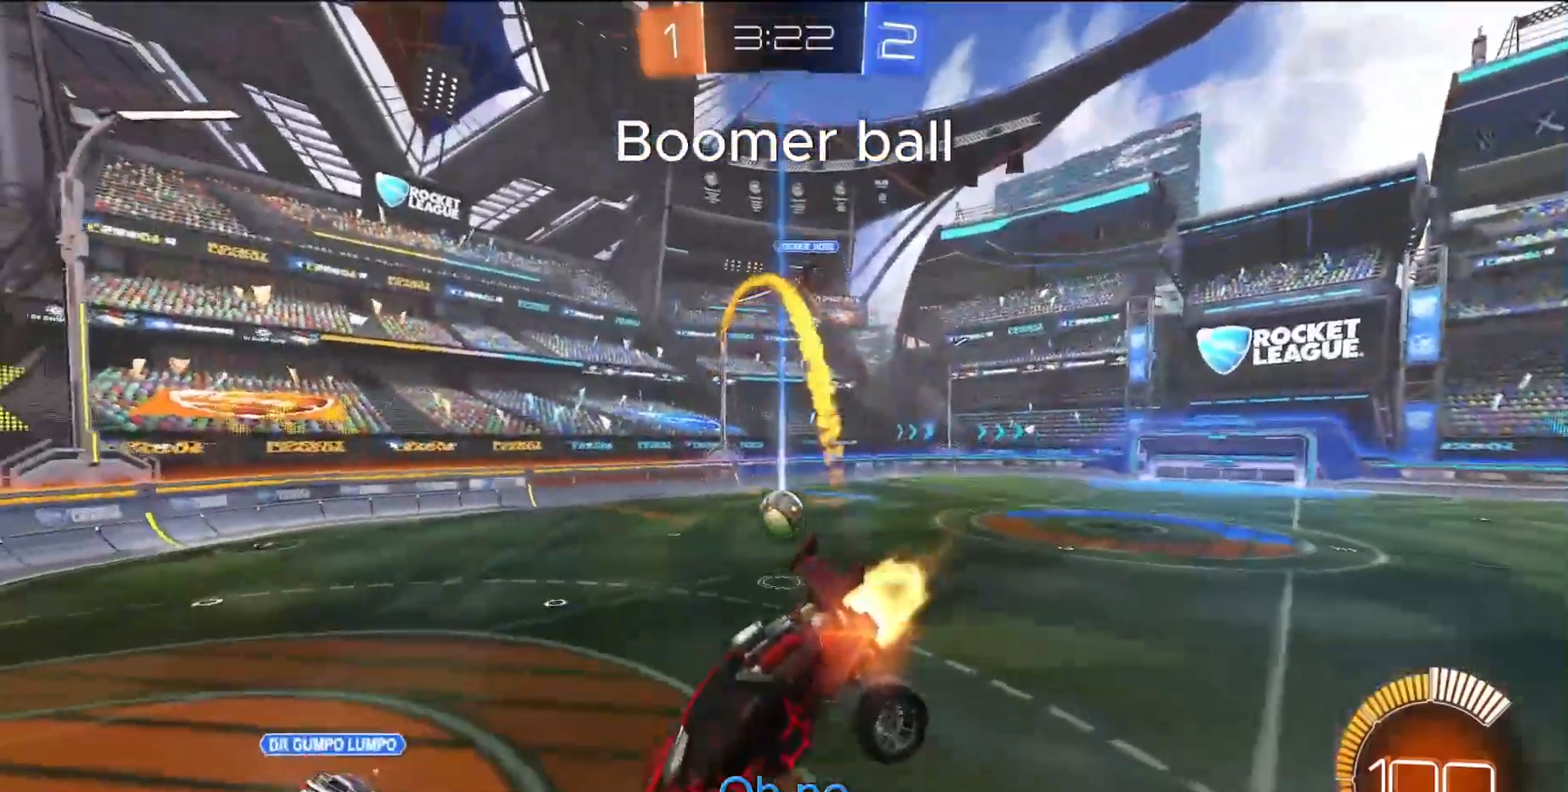
{"dt_ms": 500, "buttons": ["SQUARE", "R2"], "left_stick": "left", "events": [[167, "left_stick", "down-left"], [250, "left_stick", "left"]]}
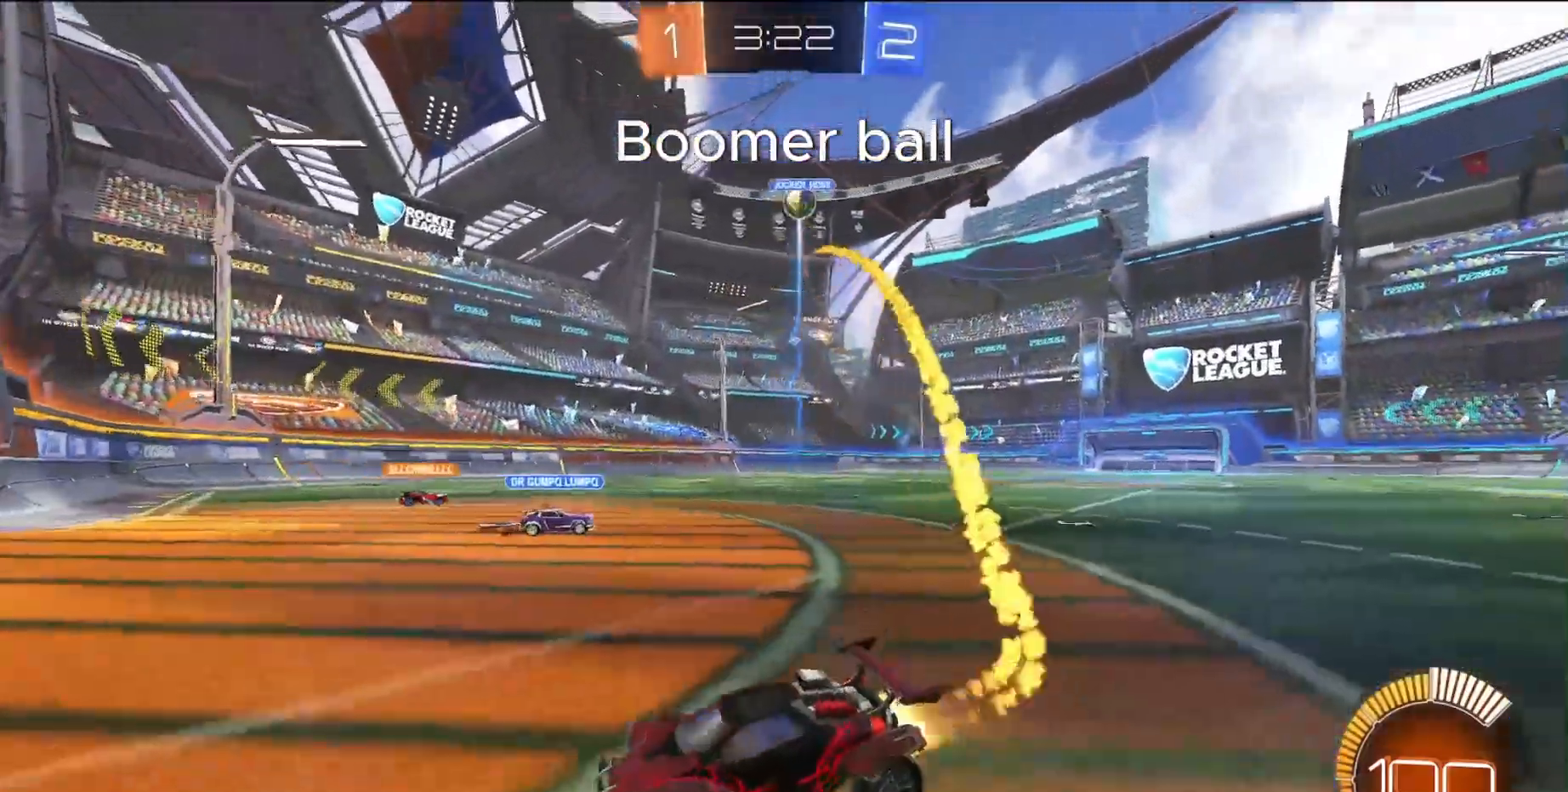
{"dt_ms": 500, "buttons": [], "left_stick": "down", "events": [[267, "SQUARE", "up"], [300, "R2", "up"], [350, "left_stick", "down"], [417, "L2", "down"], [483, "L2", "up"]]}
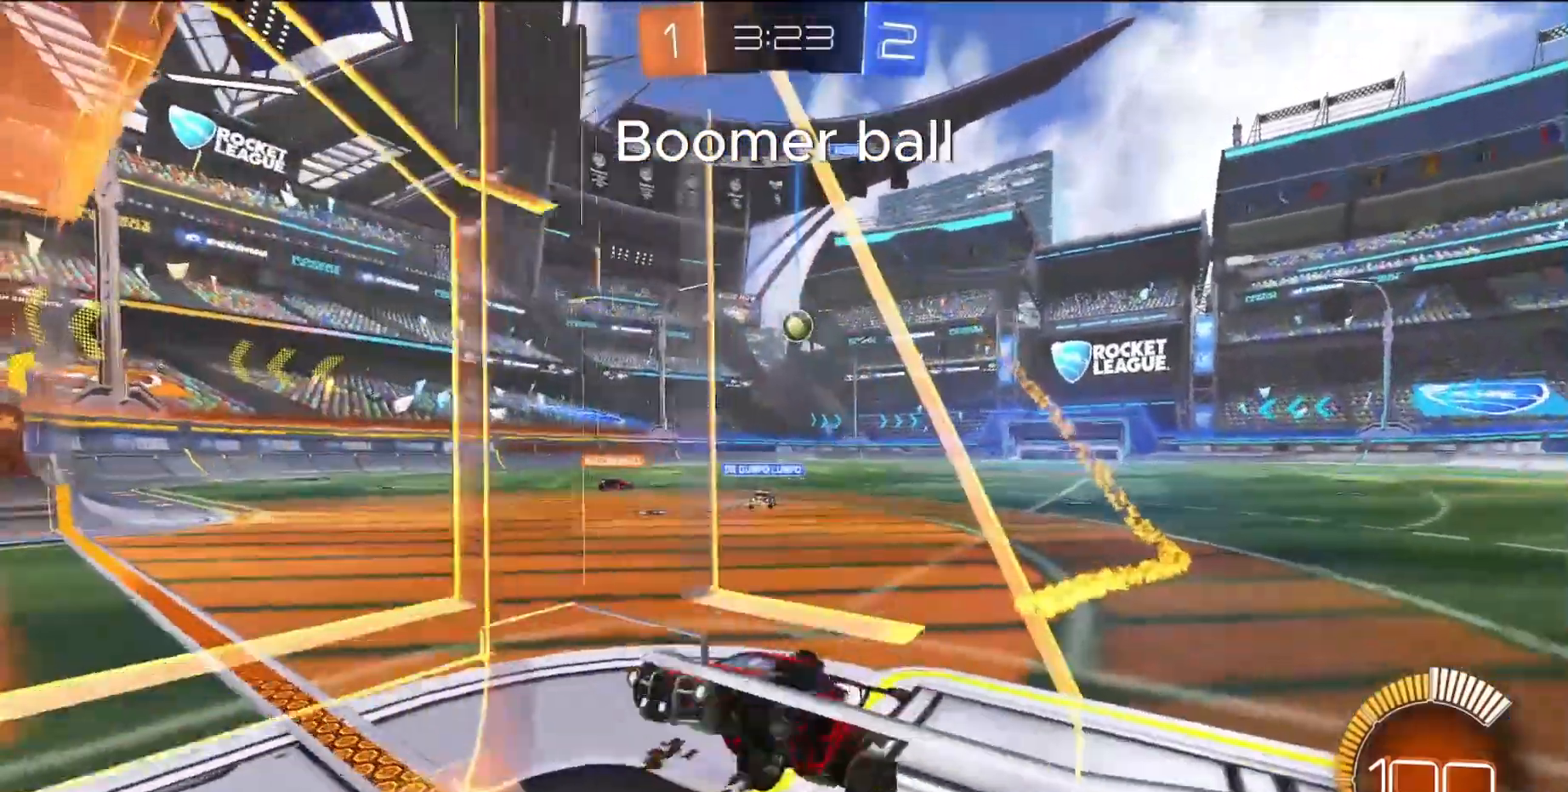
{"dt_ms": 500, "buttons": ["CROSS", "SQUARE", "R2"], "left_stick": "down-right", "events": [[17, "left_stick", "center"], [33, "R2", "down"], [83, "left_stick", "right"], [133, "SQUARE", "down"], [133, "left_stick", "center"], [450, "left_stick", "down-right"], [483, "CROSS", "down"]]}
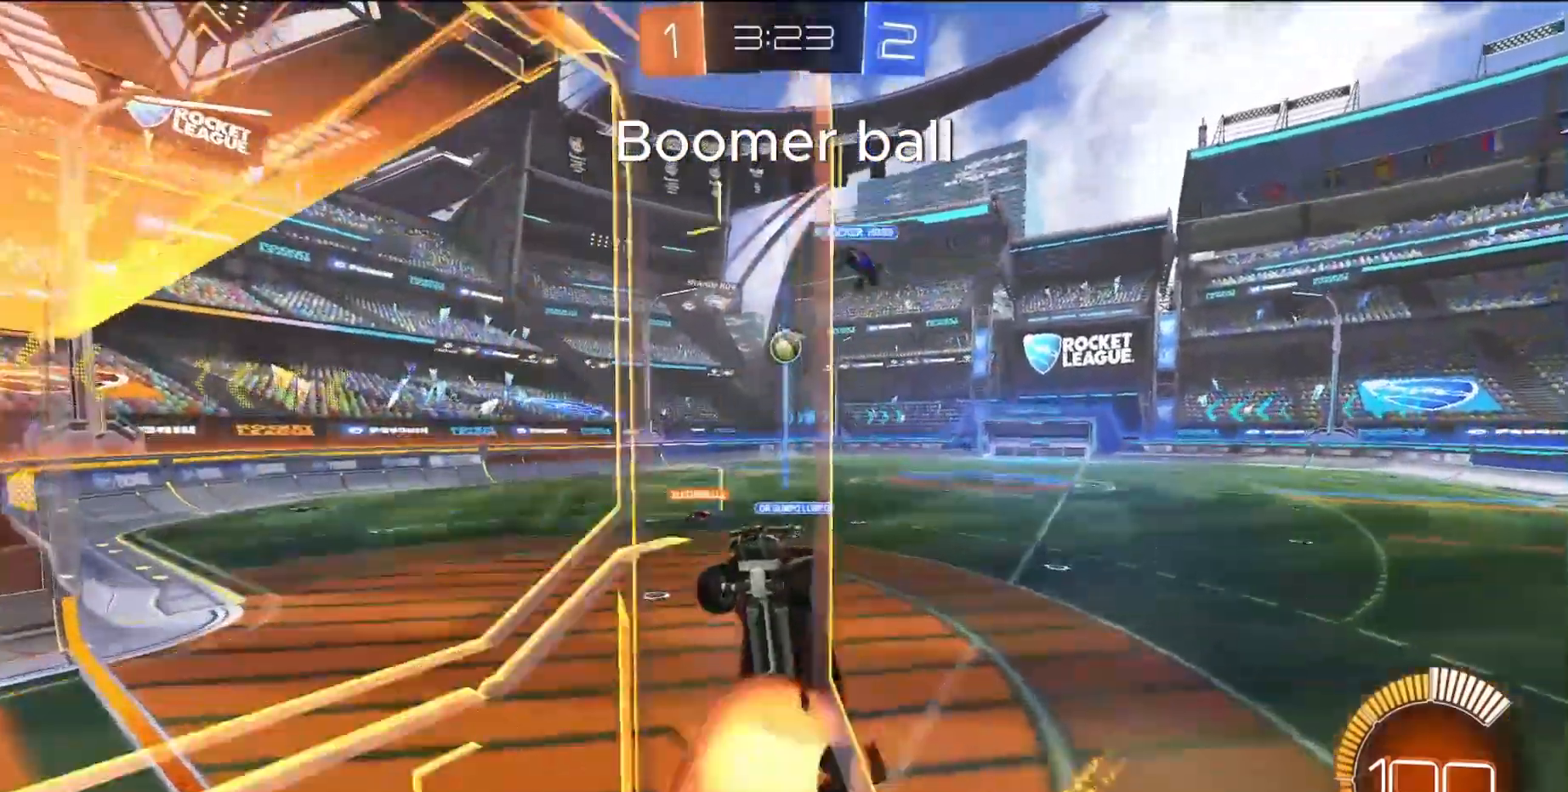
{"dt_ms": 500, "buttons": ["R2"], "left_stick": "center", "events": [[17, "left_stick", "down"], [83, "L1", "down"], [100, "CROSS", "up"], [100, "SQUARE", "up"], [267, "left_stick", "right"], [333, "left_stick", "up-right"], [450, "L1", "up"], [467, "left_stick", "center"]]}
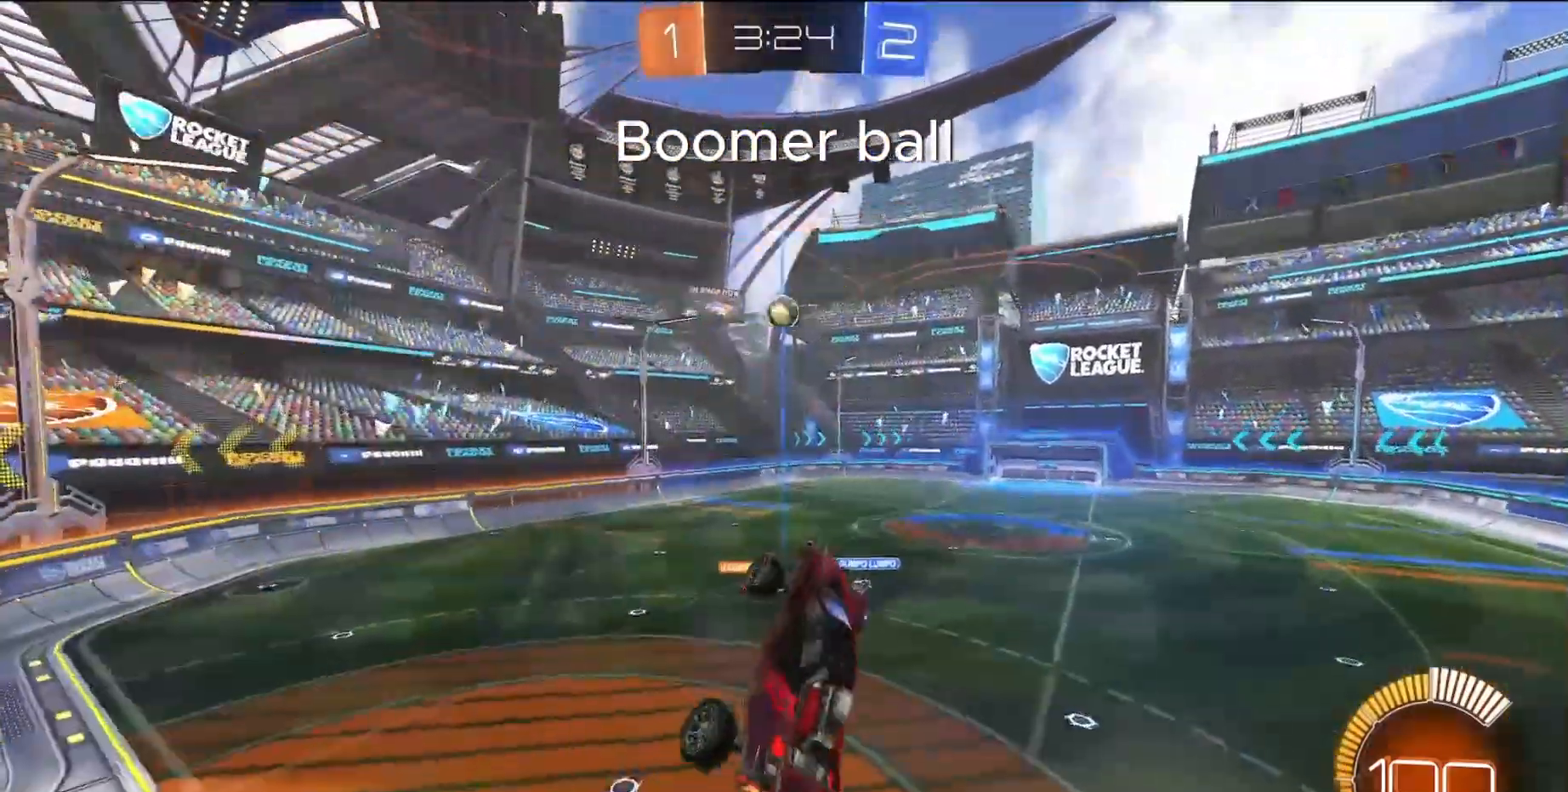
{"dt_ms": 500, "buttons": [], "left_stick": "down", "events": [[17, "R2", "up"], [200, "left_stick", "up-left"], [233, "CROSS", "down"], [333, "CROSS", "up"], [350, "left_stick", "down"]]}
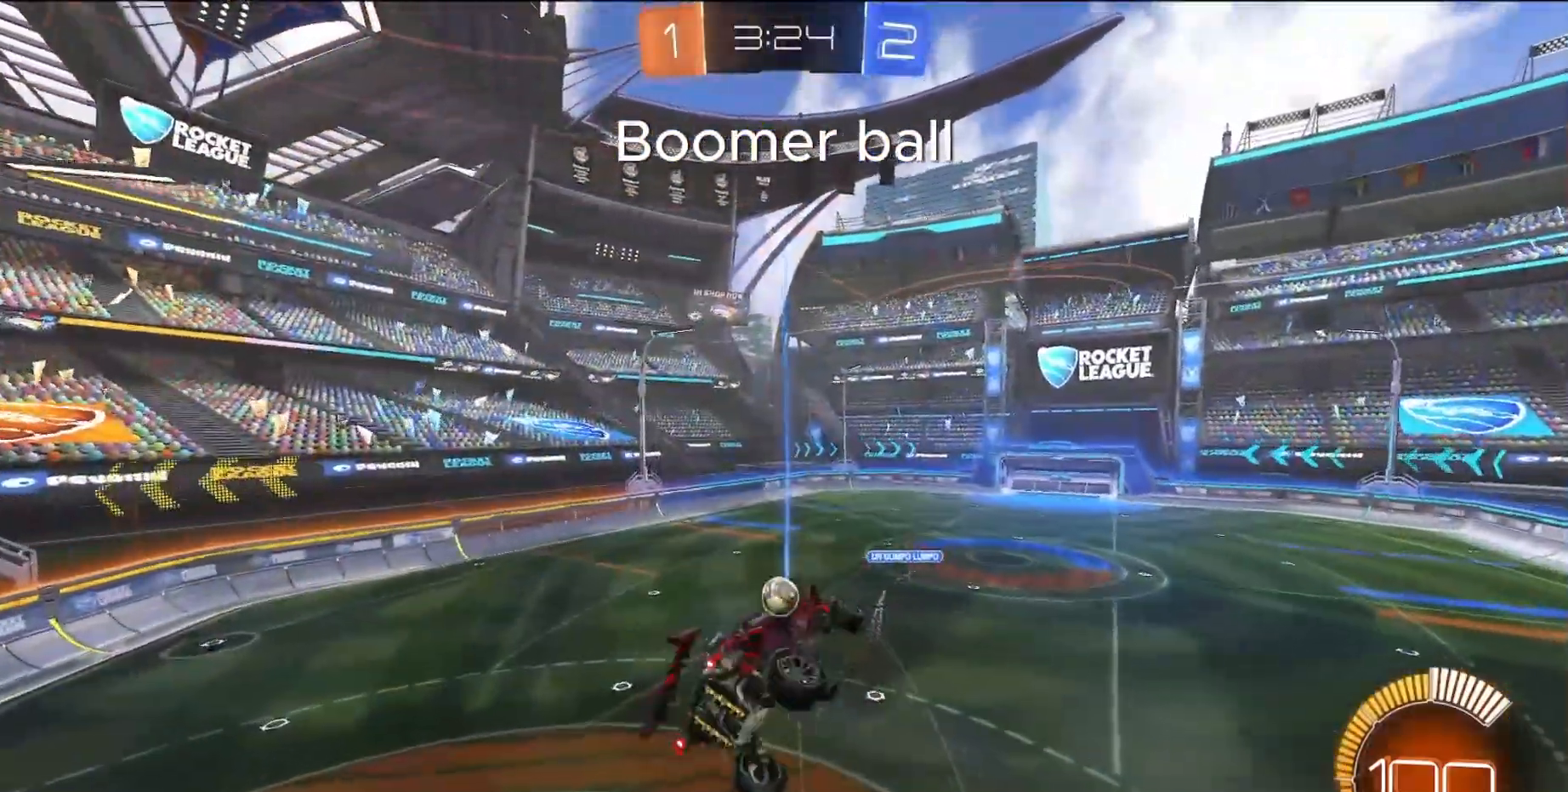
{"dt_ms": 500, "buttons": ["SQUARE", "L1"], "left_stick": "up-right", "events": [[67, "left_stick", "down-right"], [200, "left_stick", "up-right"], [467, "SQUARE", "down"], [500, "L1", "down"]]}
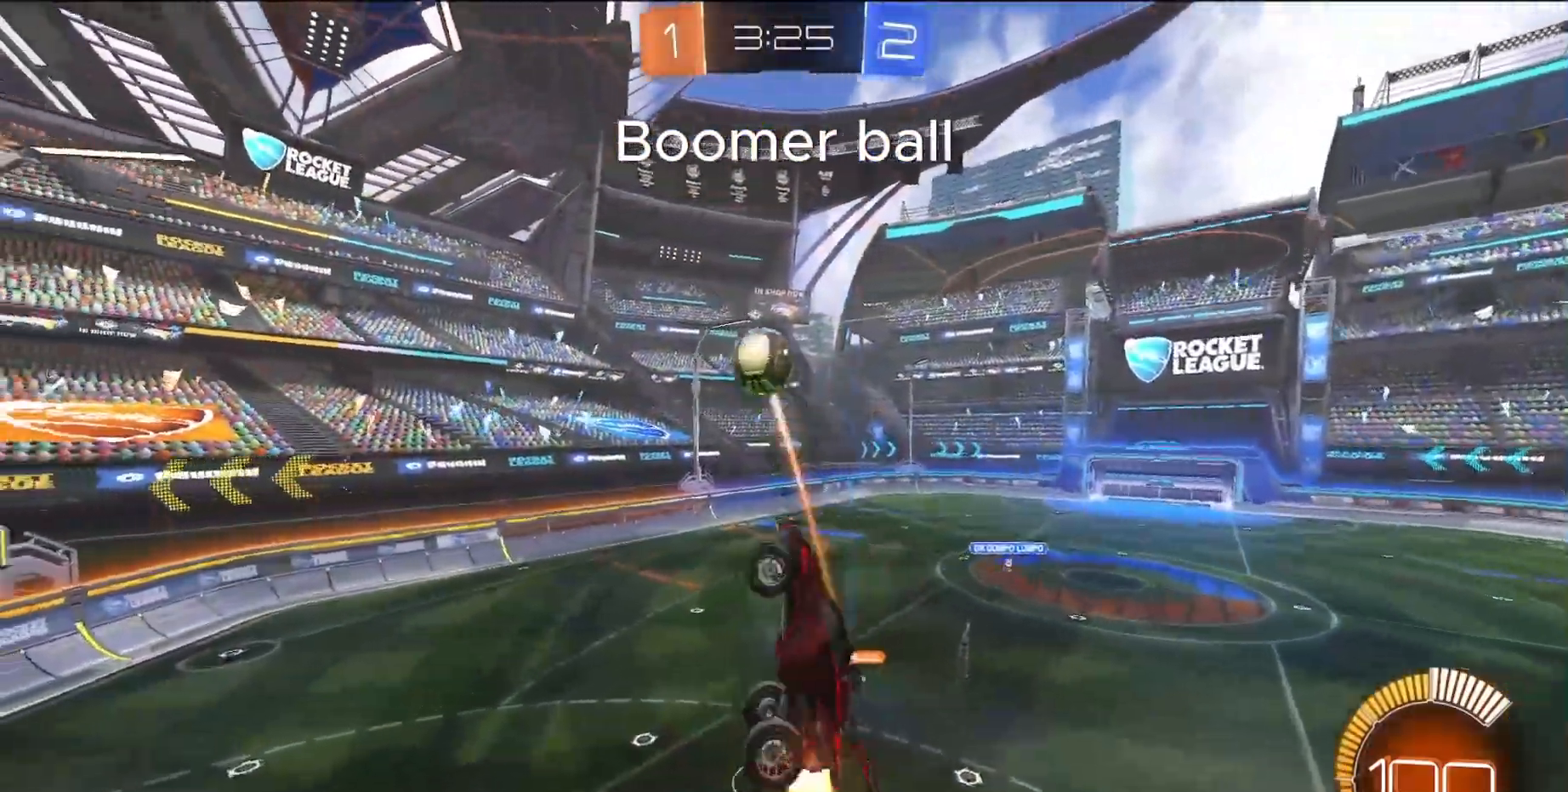
{"dt_ms": 500, "buttons": ["SQUARE", "L1"], "left_stick": "down-left", "events": [[50, "left_stick", "down-left"]]}
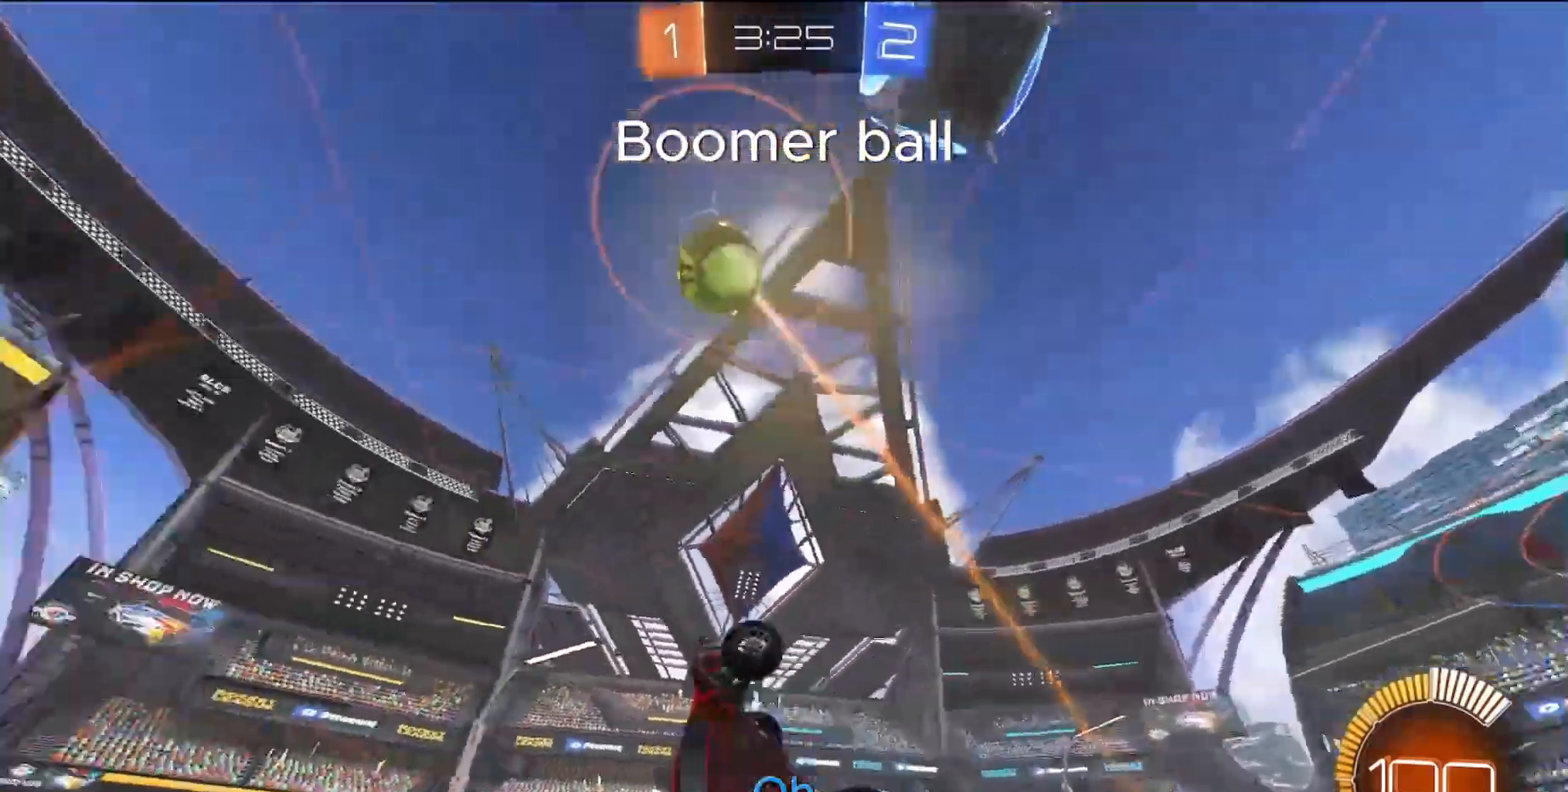
{"dt_ms": 500, "buttons": ["SQUARE"], "left_stick": "up-right", "events": [[83, "L1", "up"], [100, "left_stick", "down-right"], [150, "left_stick", "up-right"]]}